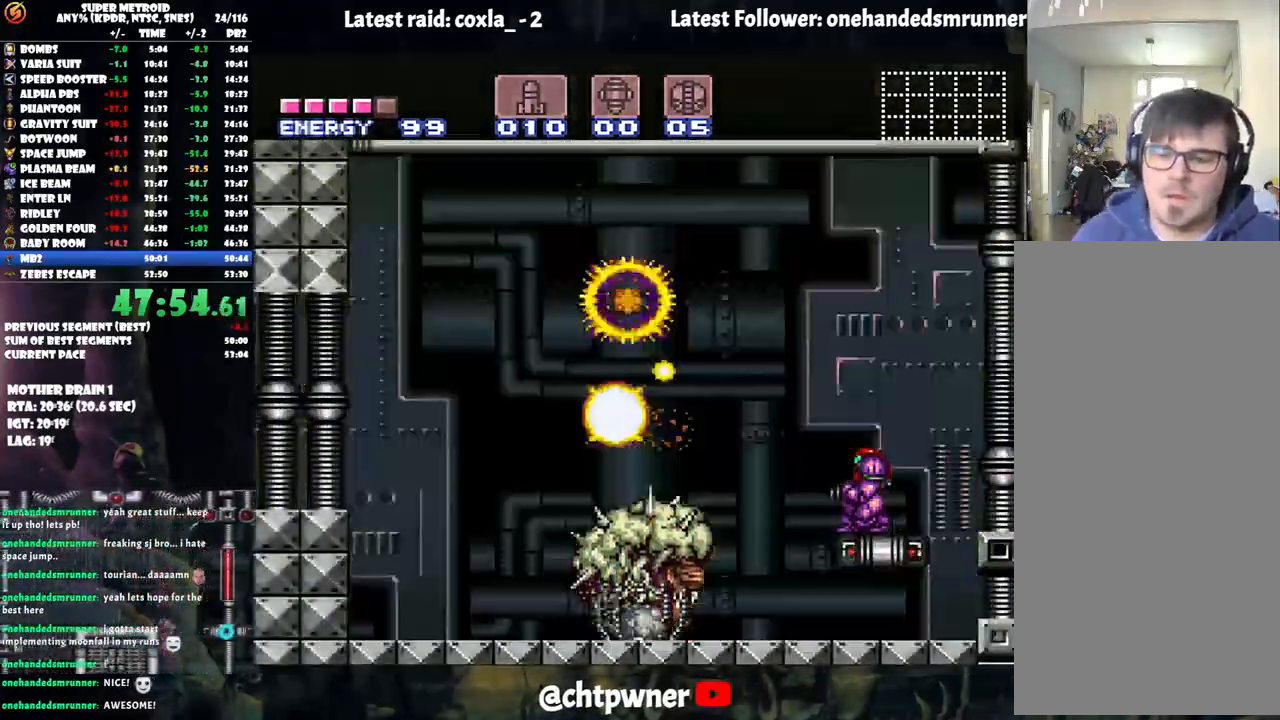
Gameplay with a controller (Nintendo layout); each line is a JSON object with the inputs held at the frame after it. "events" lists button and stick changes between this image and that frame as [ms after this image, input, new state], when the widget could be followed in between. Not read: L3 R3.
{"buttons": ["R1"], "events": [[450, "R1", "down"]]}
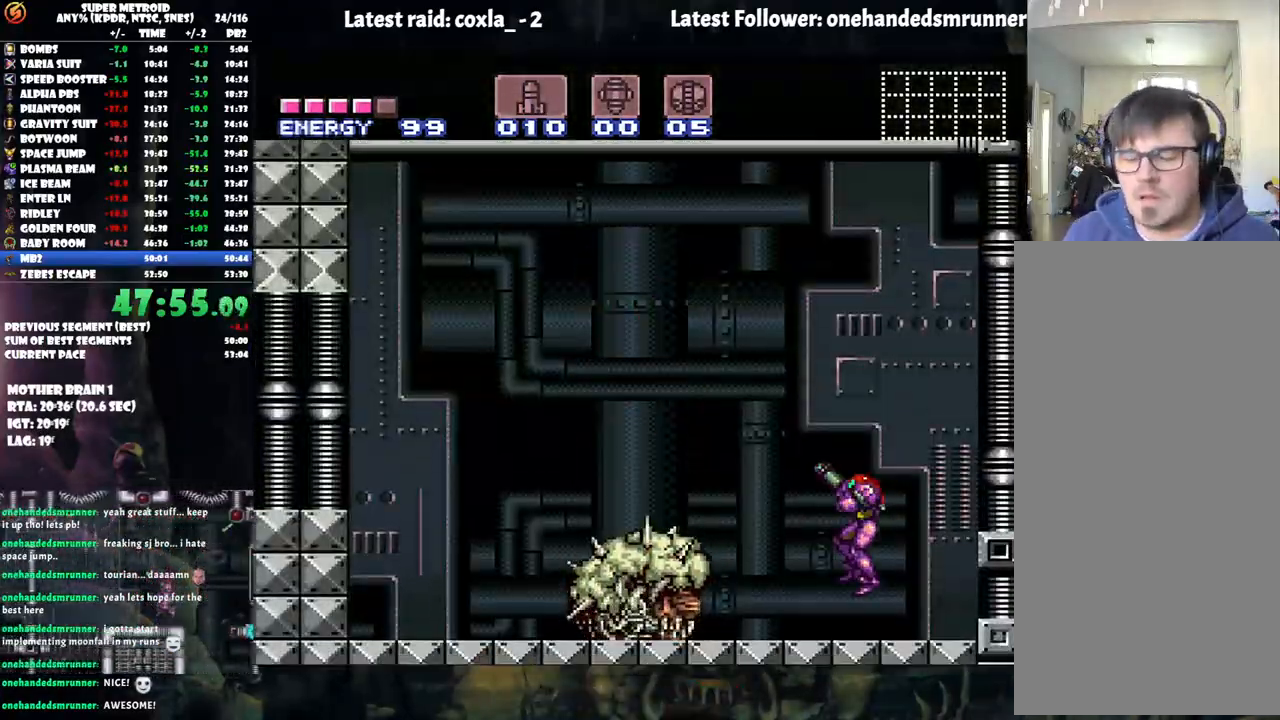
{"buttons": ["Y", "R1"], "events": [[317, "Y", "down"]]}
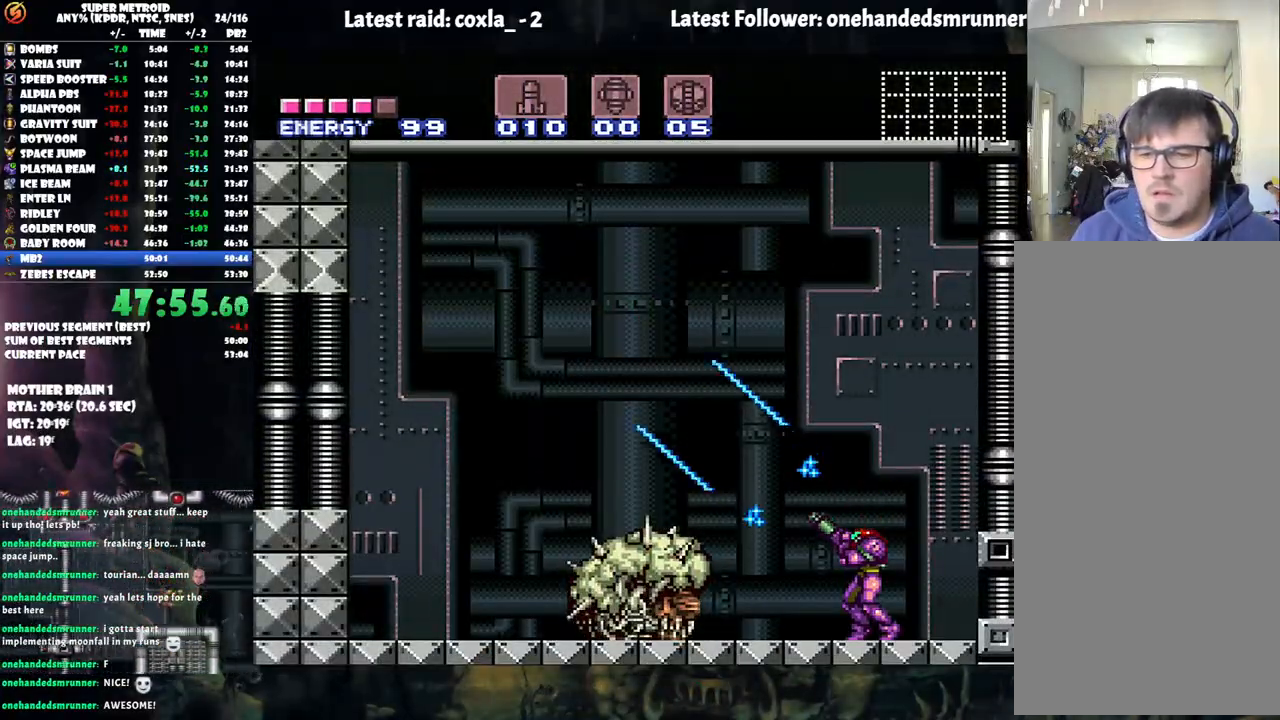
{"buttons": ["Y", "R1"], "events": [[50, "DPAD_RIGHT", "down"], [183, "DPAD_RIGHT", "up"]]}
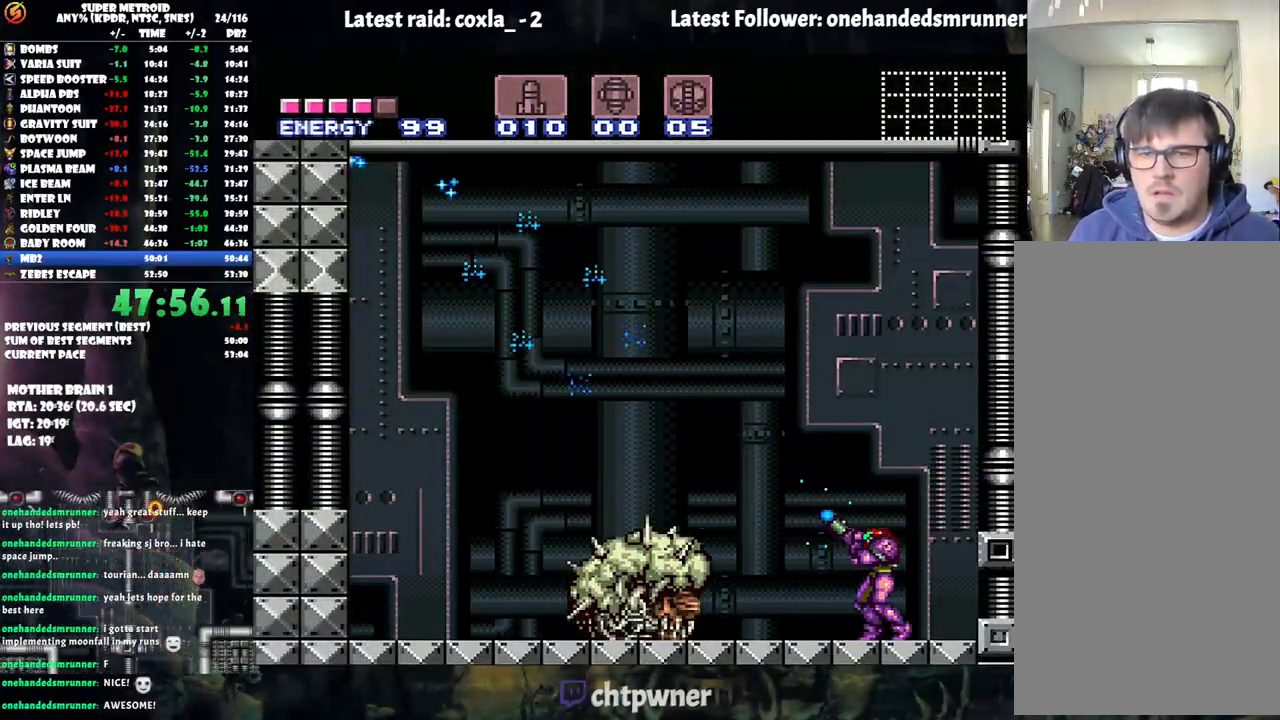
{"buttons": ["Y", "R1"], "events": []}
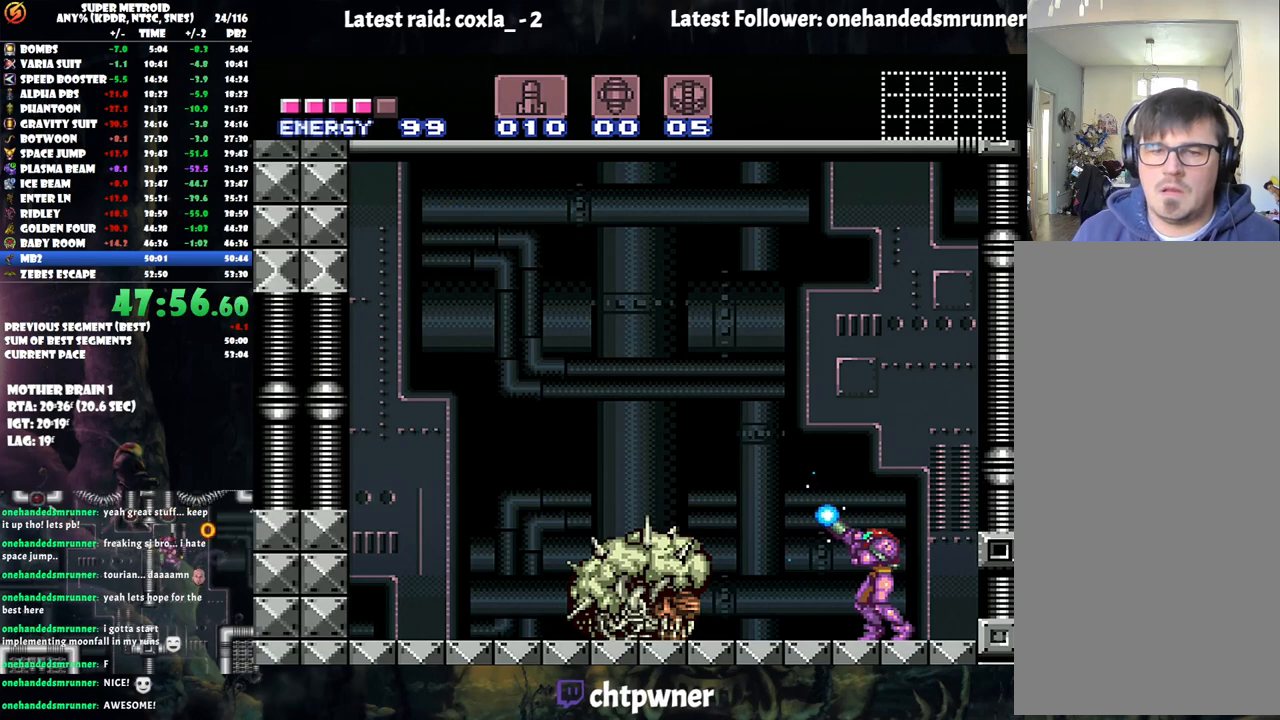
{"buttons": ["Y", "R1"], "events": []}
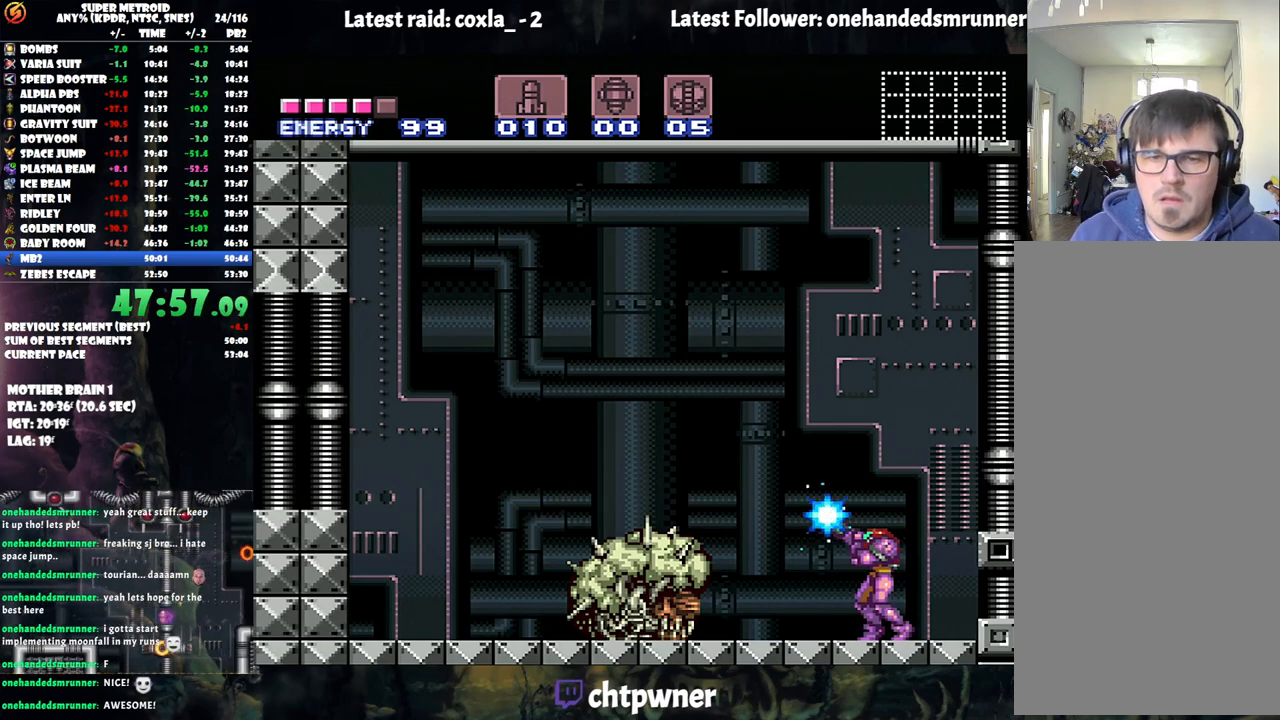
{"buttons": ["Y", "R1"], "events": []}
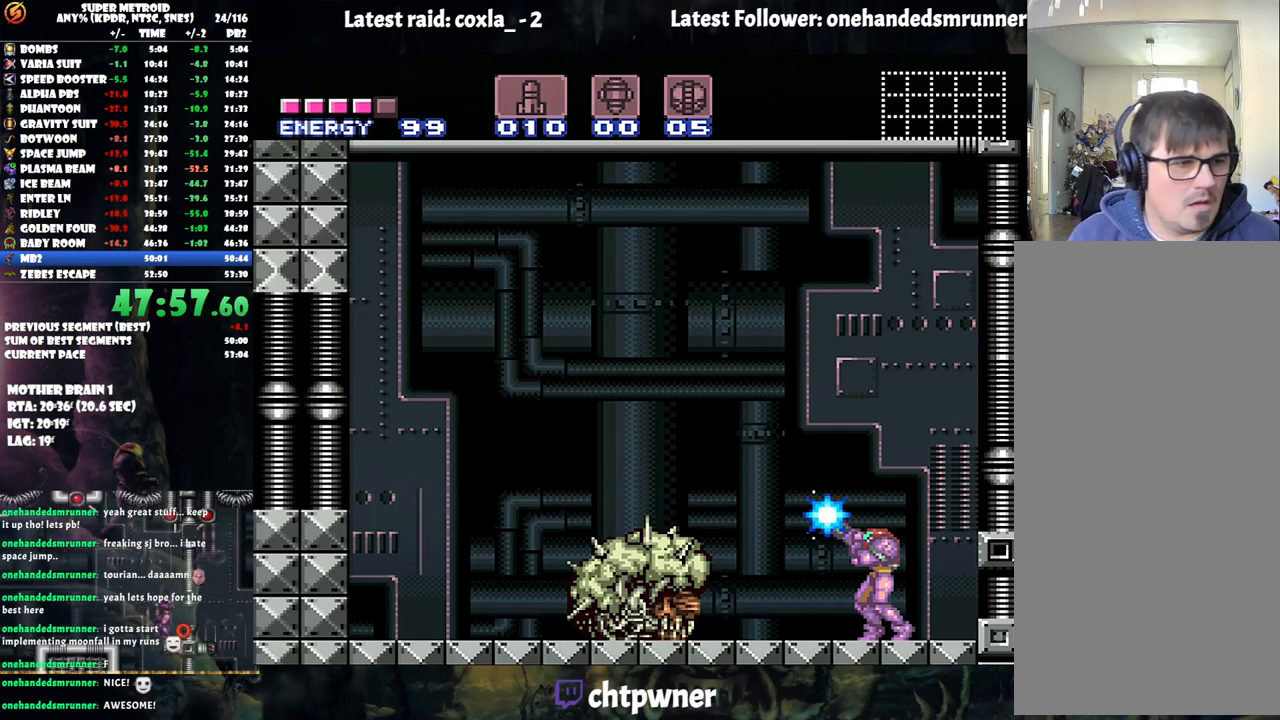
{"buttons": ["Y", "R1"], "events": []}
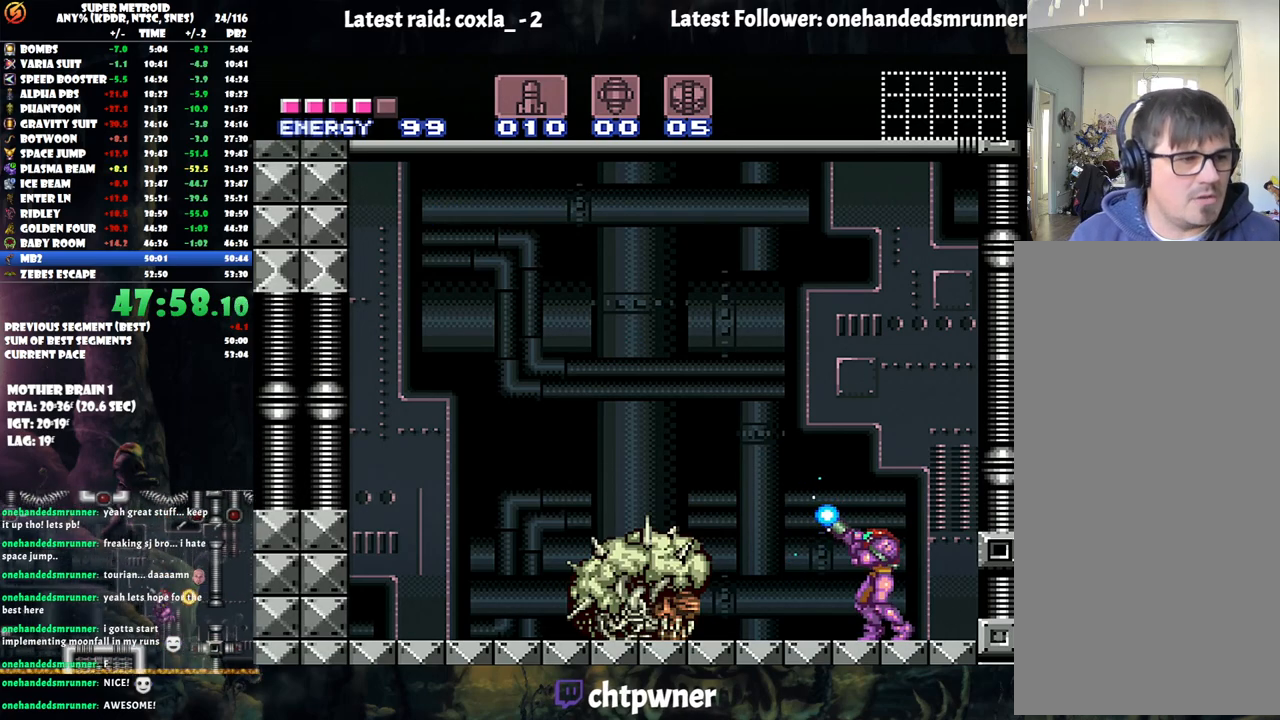
{"buttons": ["Y", "R1"], "events": []}
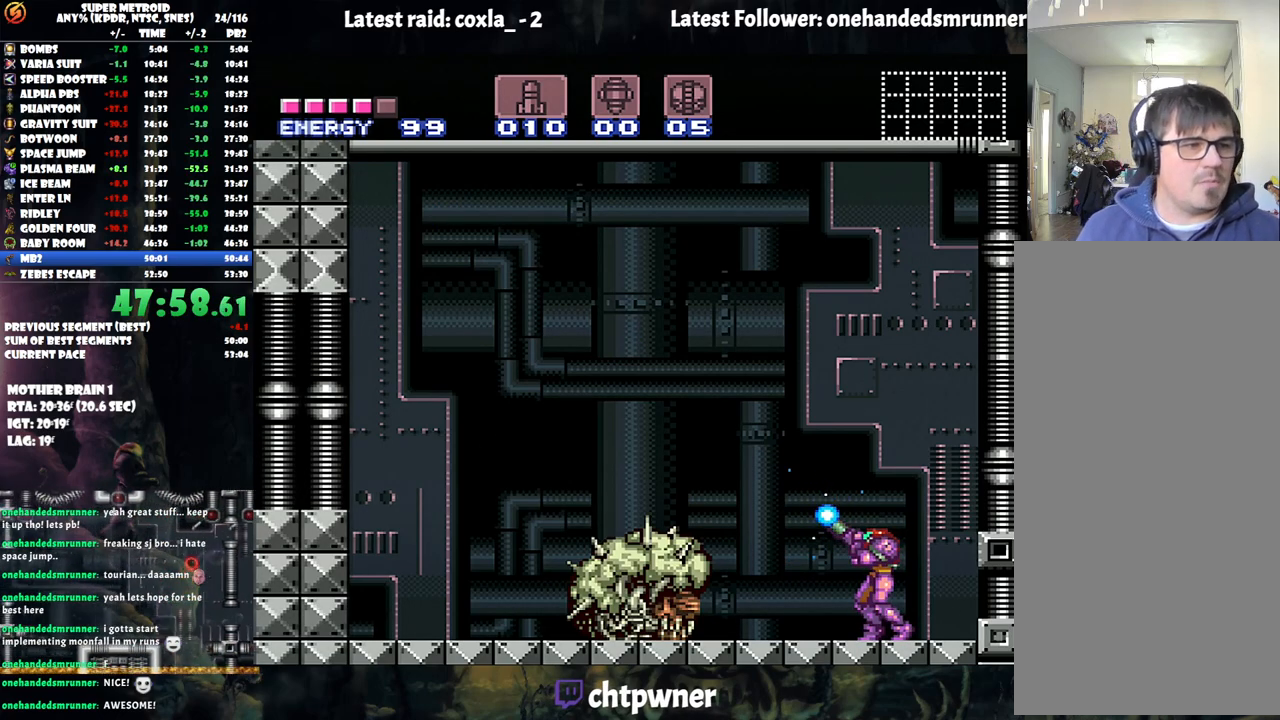
{"buttons": ["Y", "R1"], "events": []}
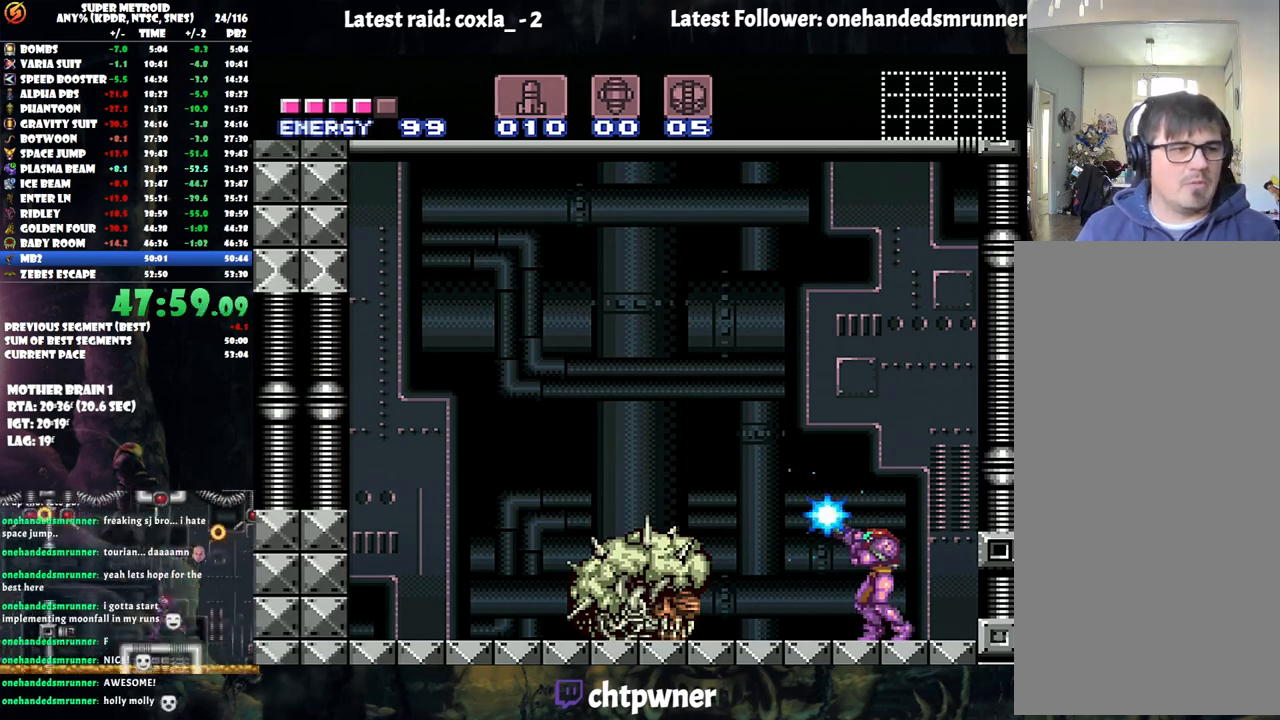
{"buttons": ["Y", "R1"], "events": []}
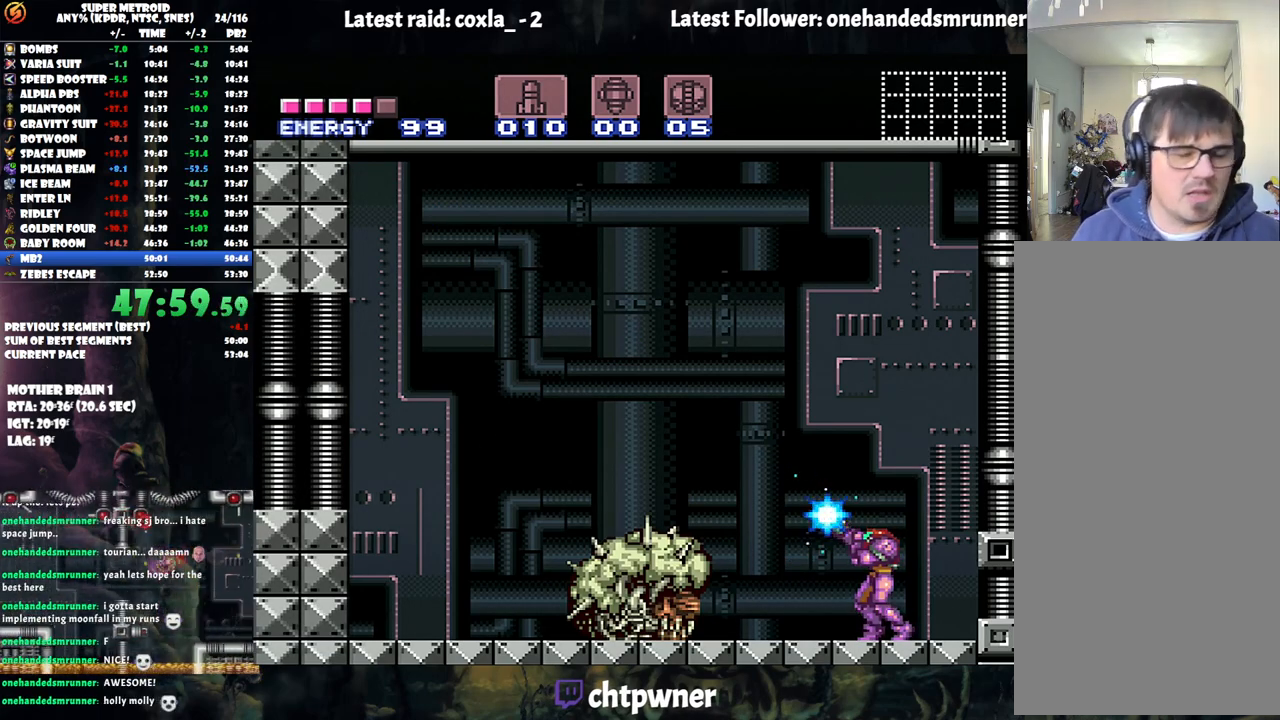
{"buttons": ["Y", "R1"], "events": []}
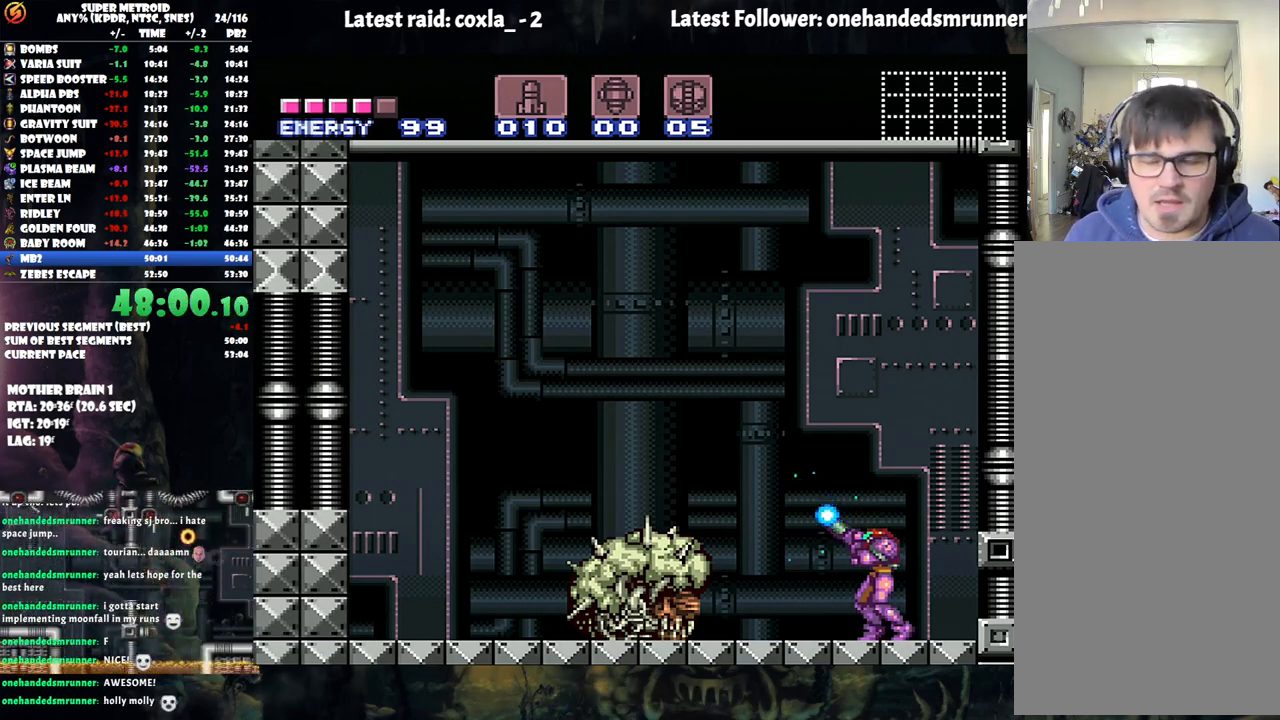
{"buttons": ["Y", "R1"], "events": []}
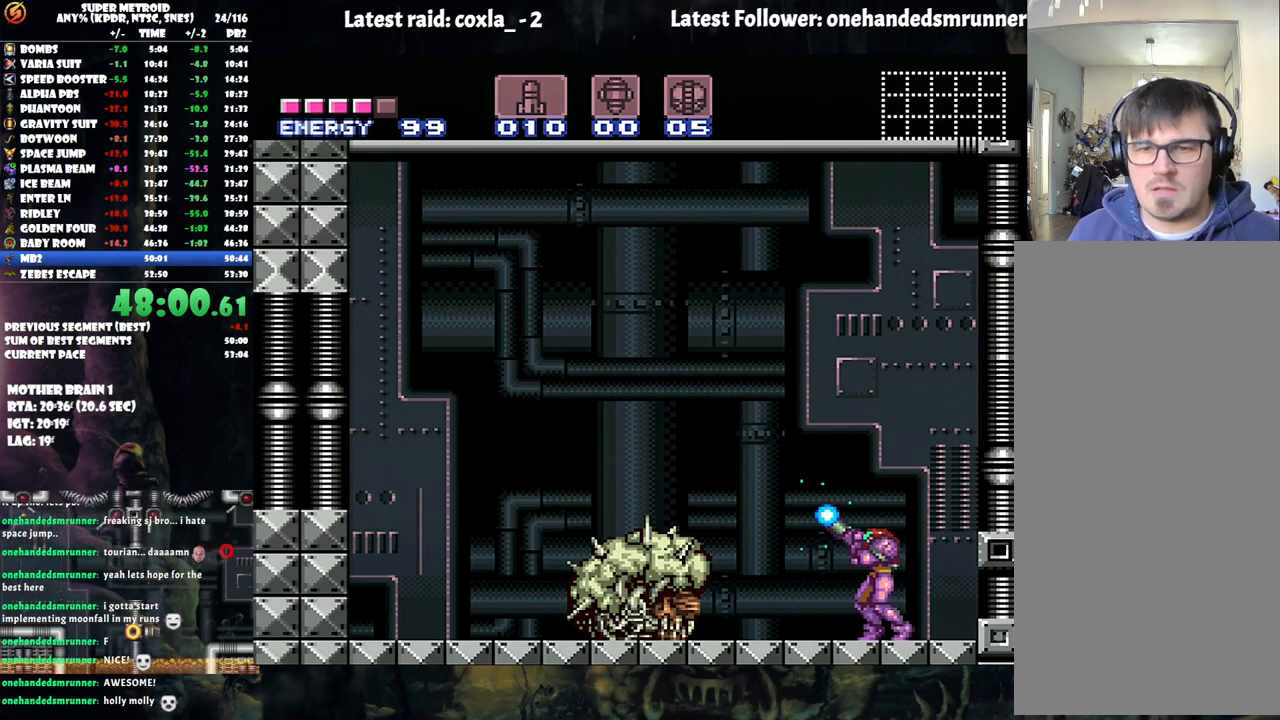
{"buttons": ["Y", "R1"], "events": []}
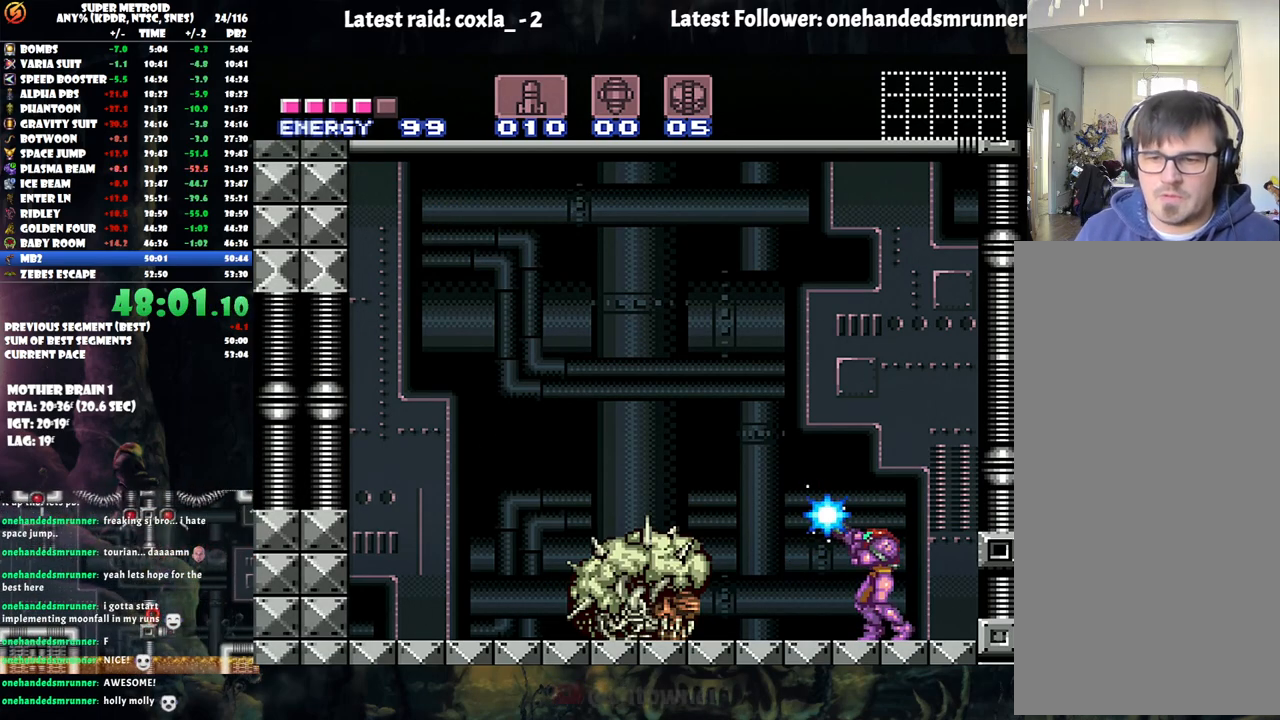
{"buttons": ["Y", "R1"], "events": []}
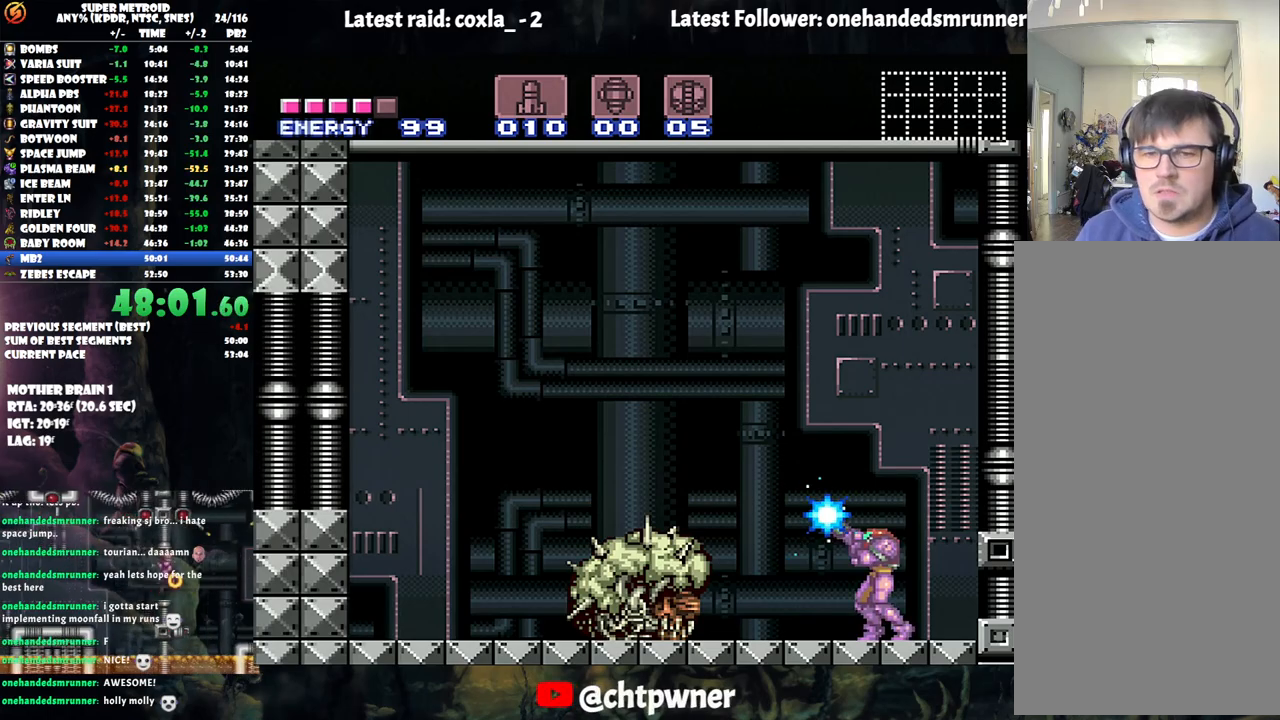
{"buttons": ["Y", "R1"], "events": []}
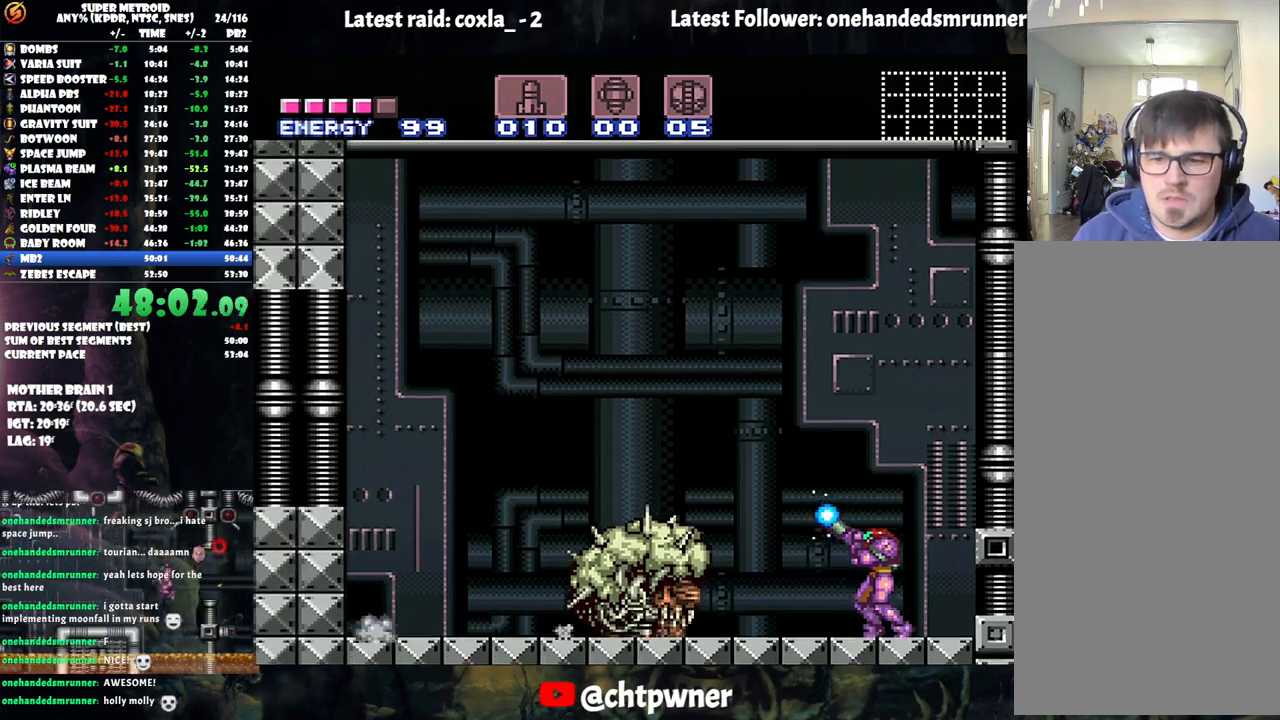
{"buttons": ["Y", "R1"], "events": []}
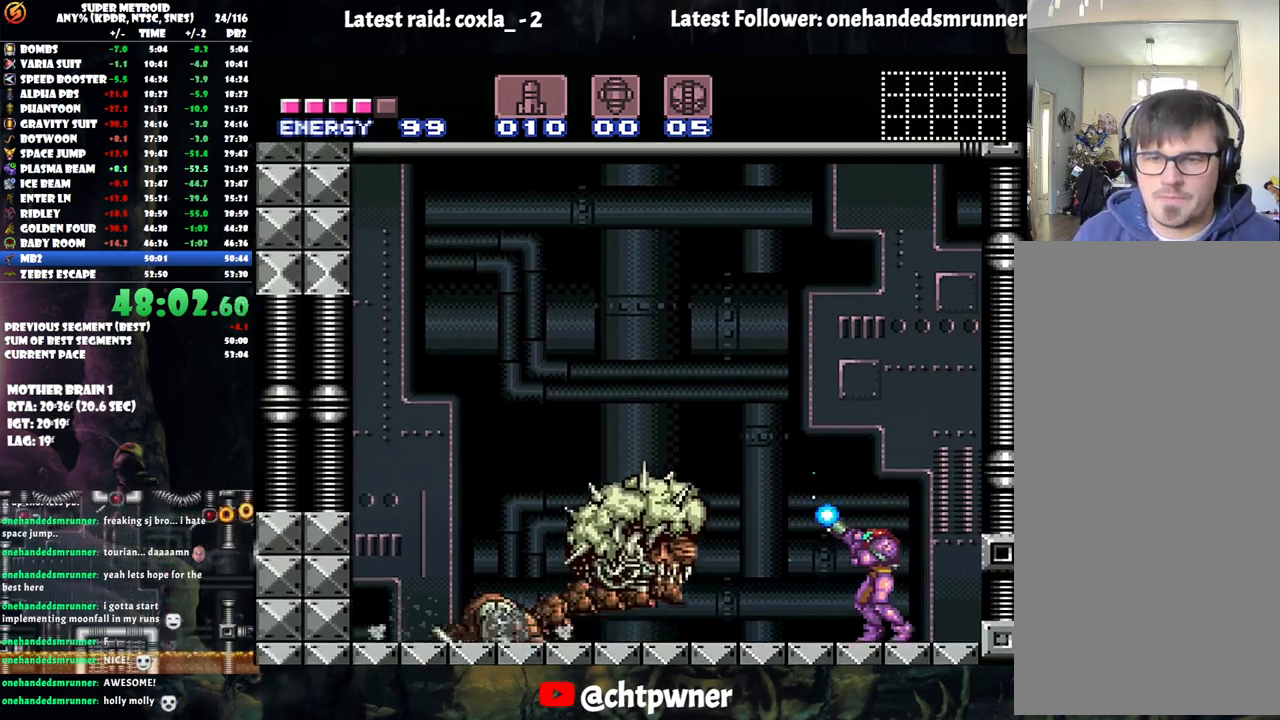
{"buttons": ["Y", "R1"], "events": []}
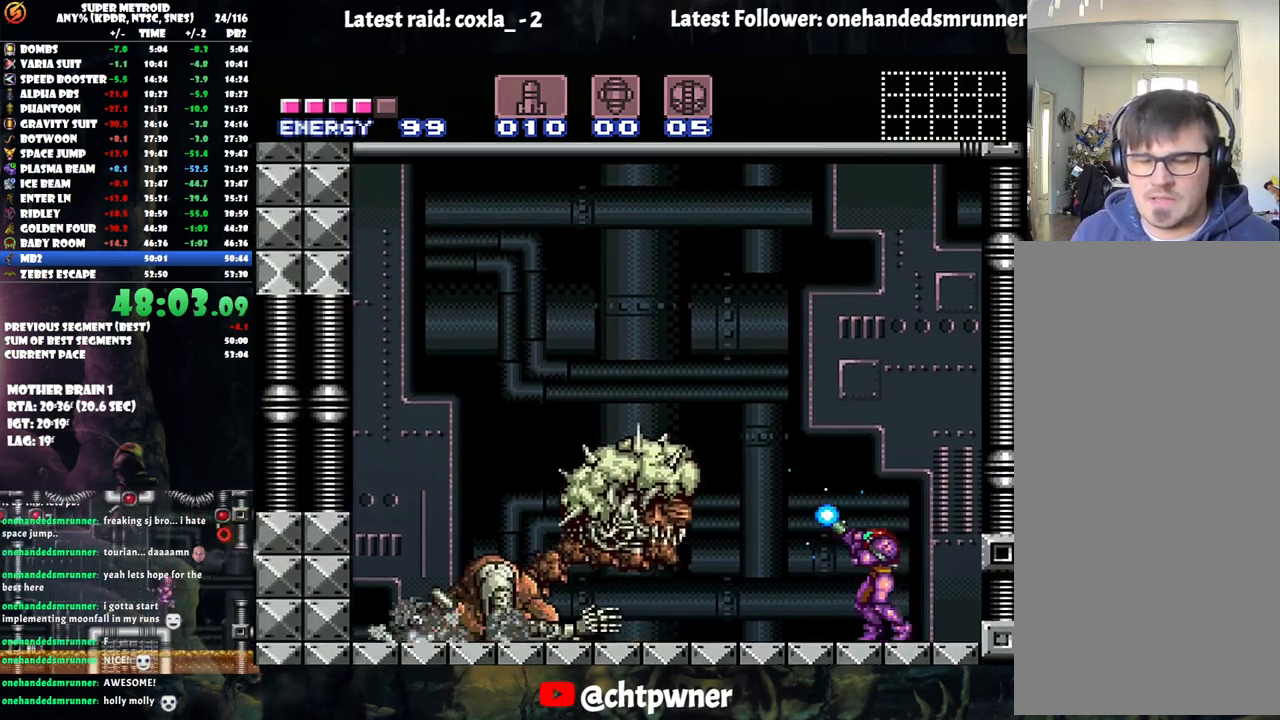
{"buttons": ["Y", "R1"], "events": []}
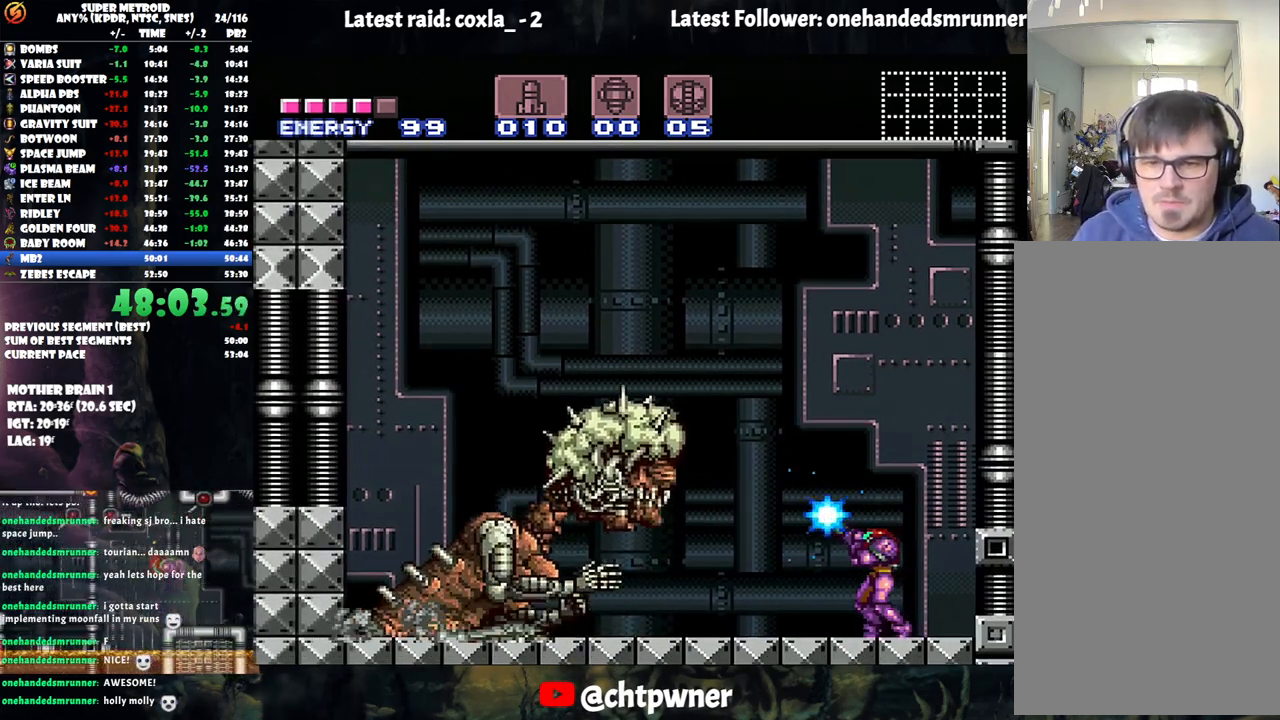
{"buttons": ["Y", "R1"], "events": []}
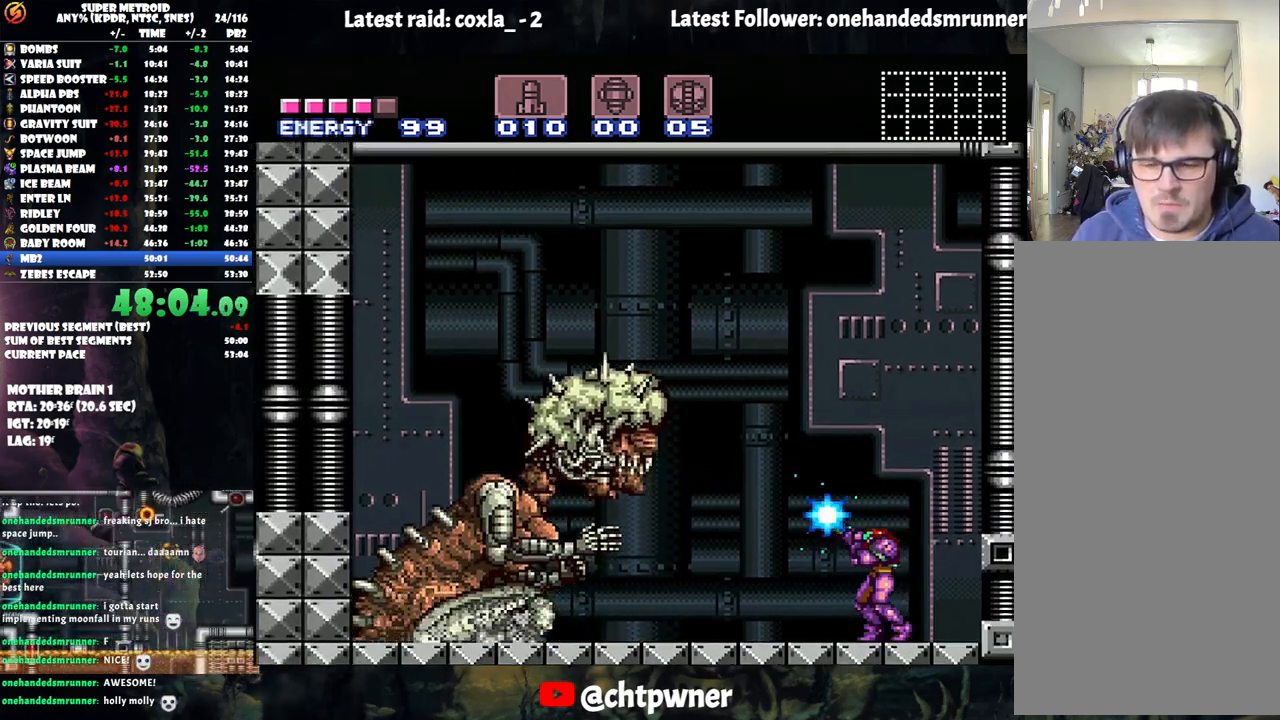
{"buttons": ["Y", "R1"], "events": []}
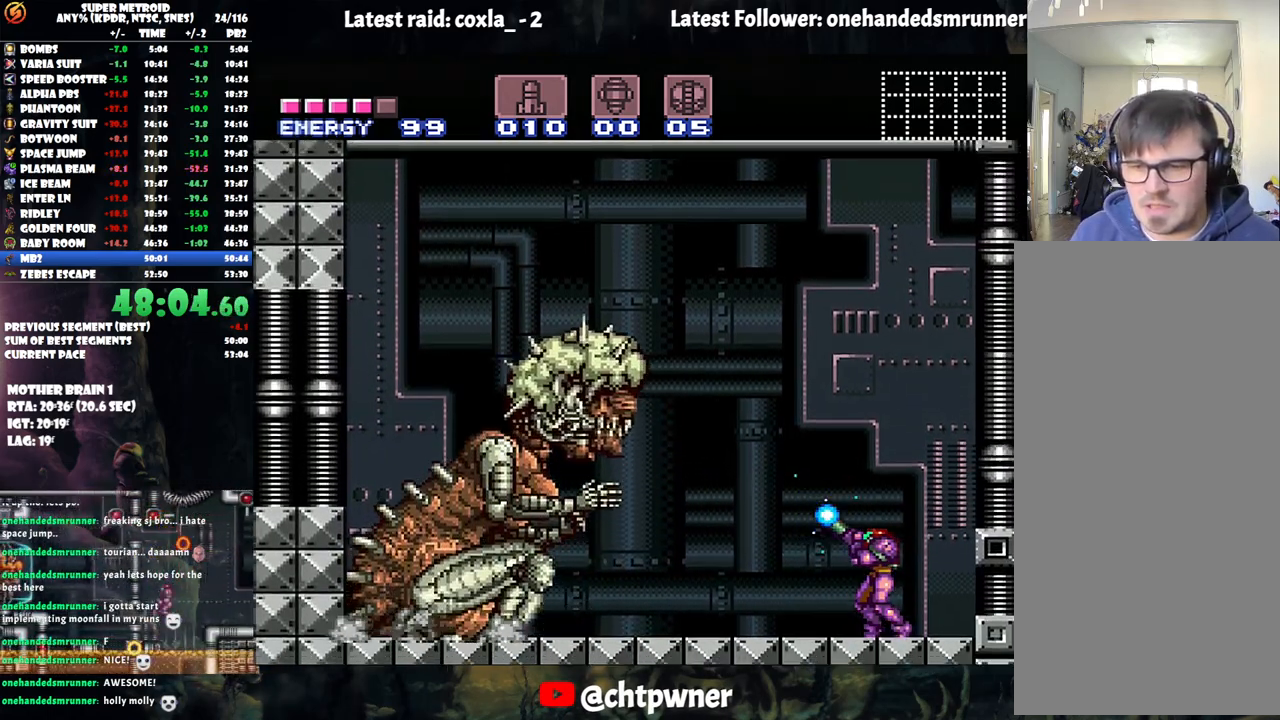
{"buttons": ["Y", "R1"], "events": [[67, "DPAD_RIGHT", "down"], [250, "DPAD_RIGHT", "up"]]}
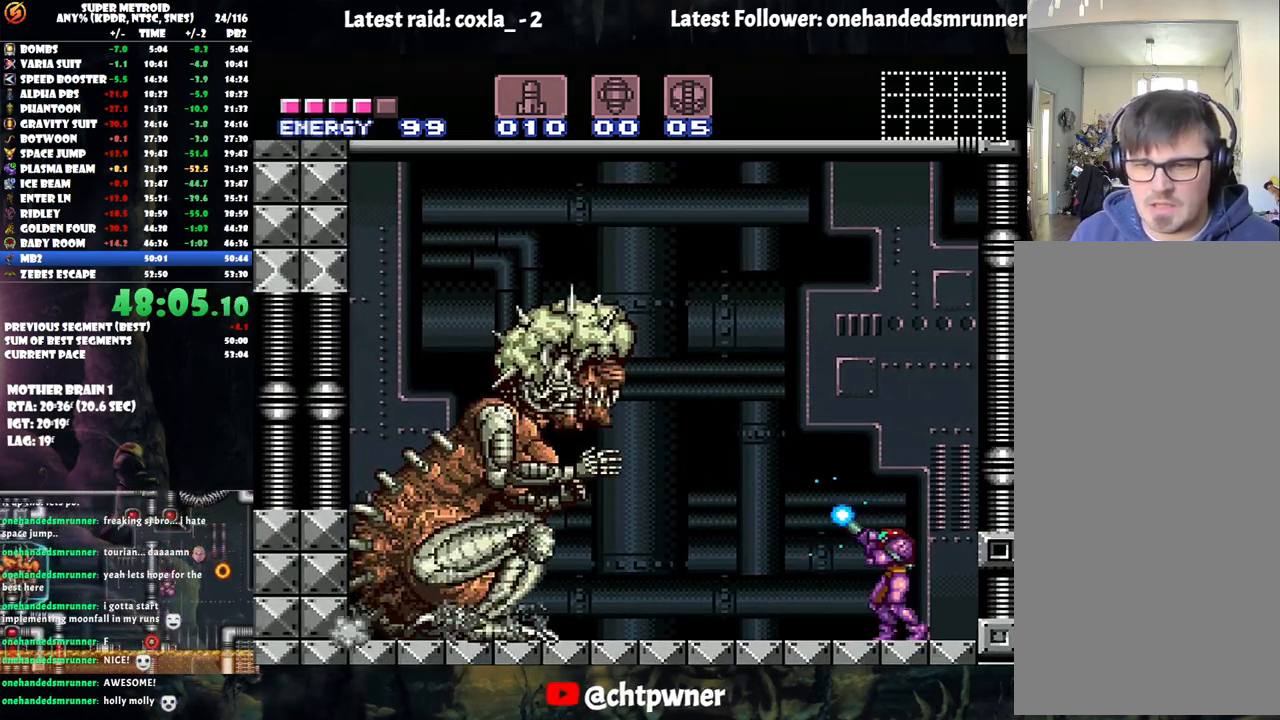
{"buttons": ["Y", "R1"], "events": []}
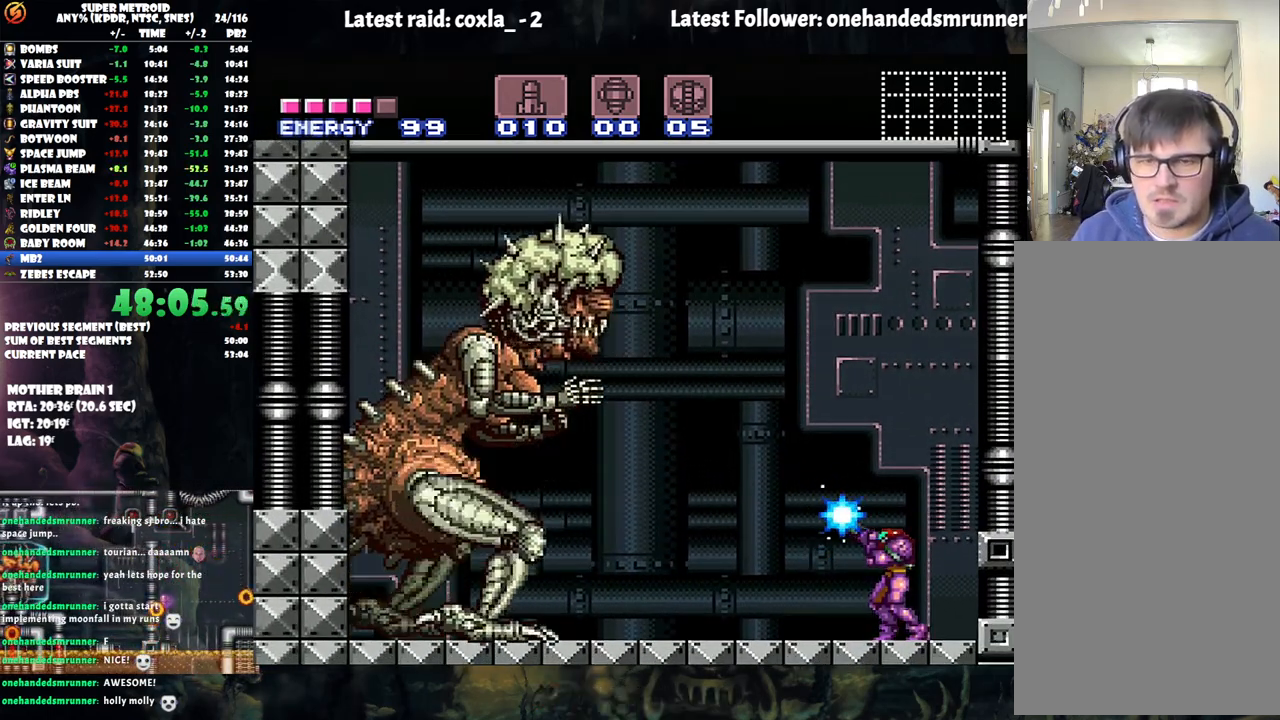
{"buttons": ["Y", "R1", "DPAD_RIGHT"], "events": [[383, "DPAD_RIGHT", "down"]]}
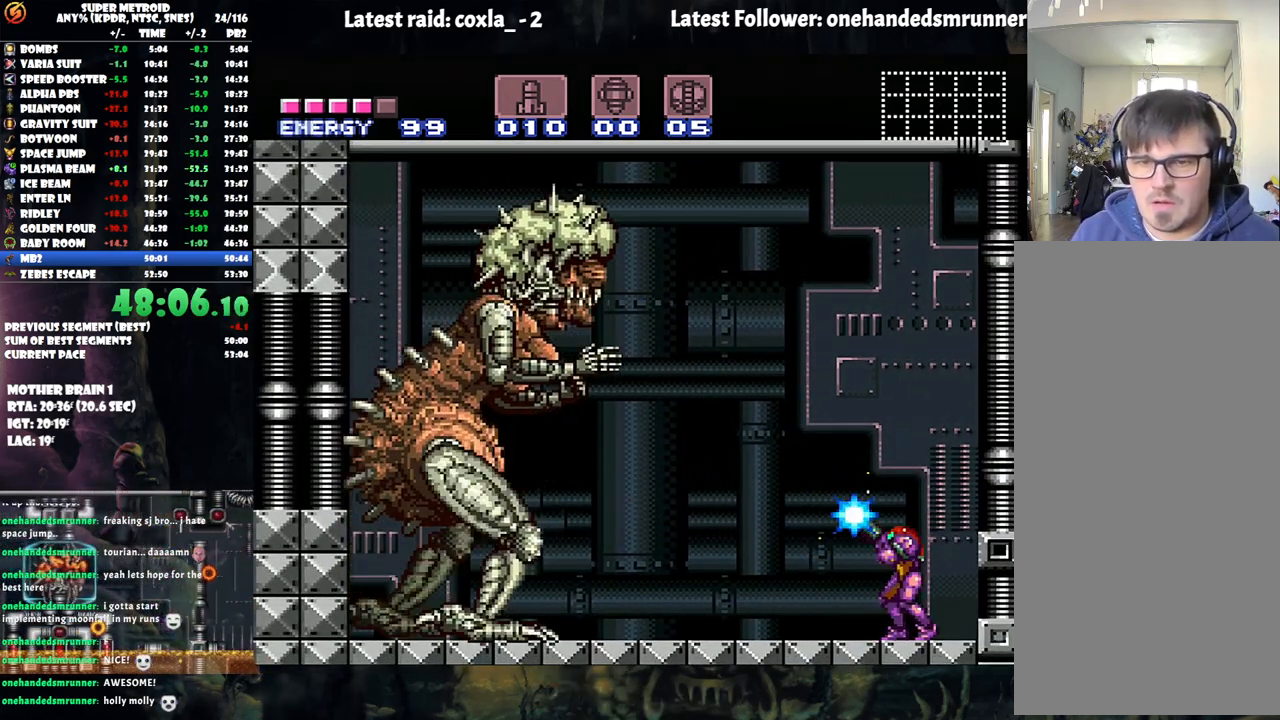
{"buttons": ["R1"], "events": [[67, "DPAD_RIGHT", "up"], [500, "Y", "up"]]}
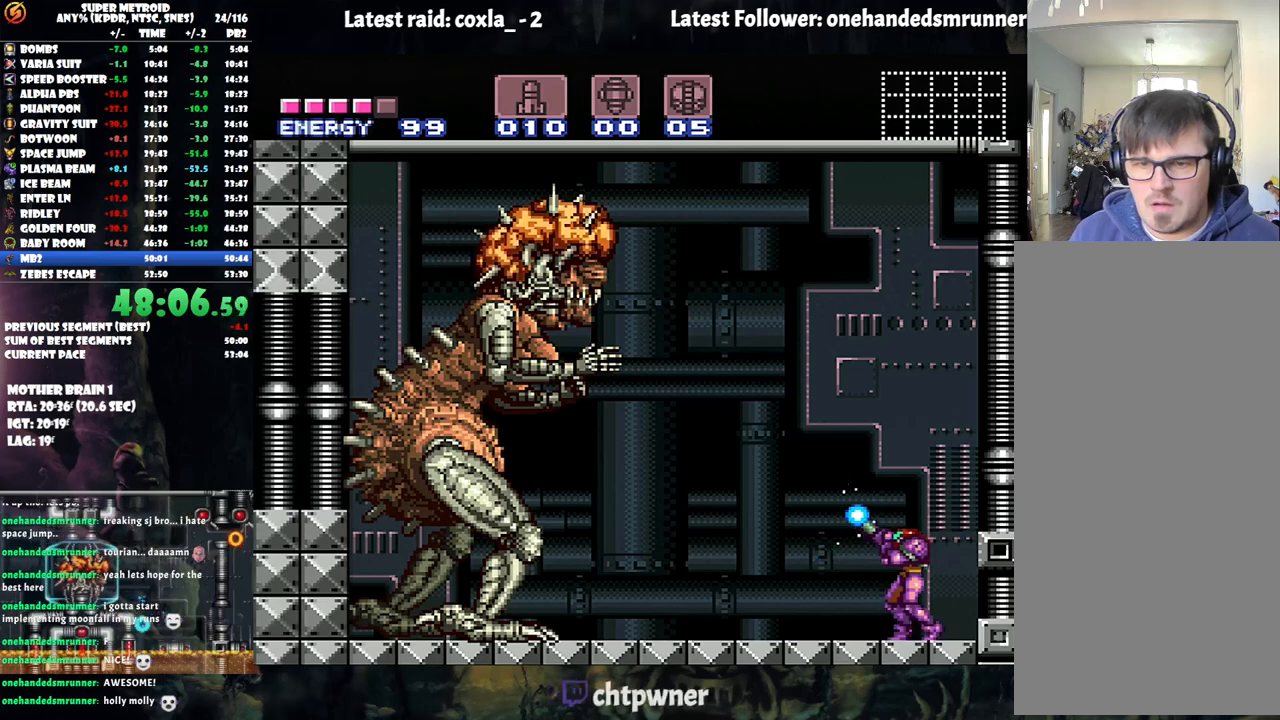
{"buttons": ["Y", "R1"], "events": [[83, "Y", "down"]]}
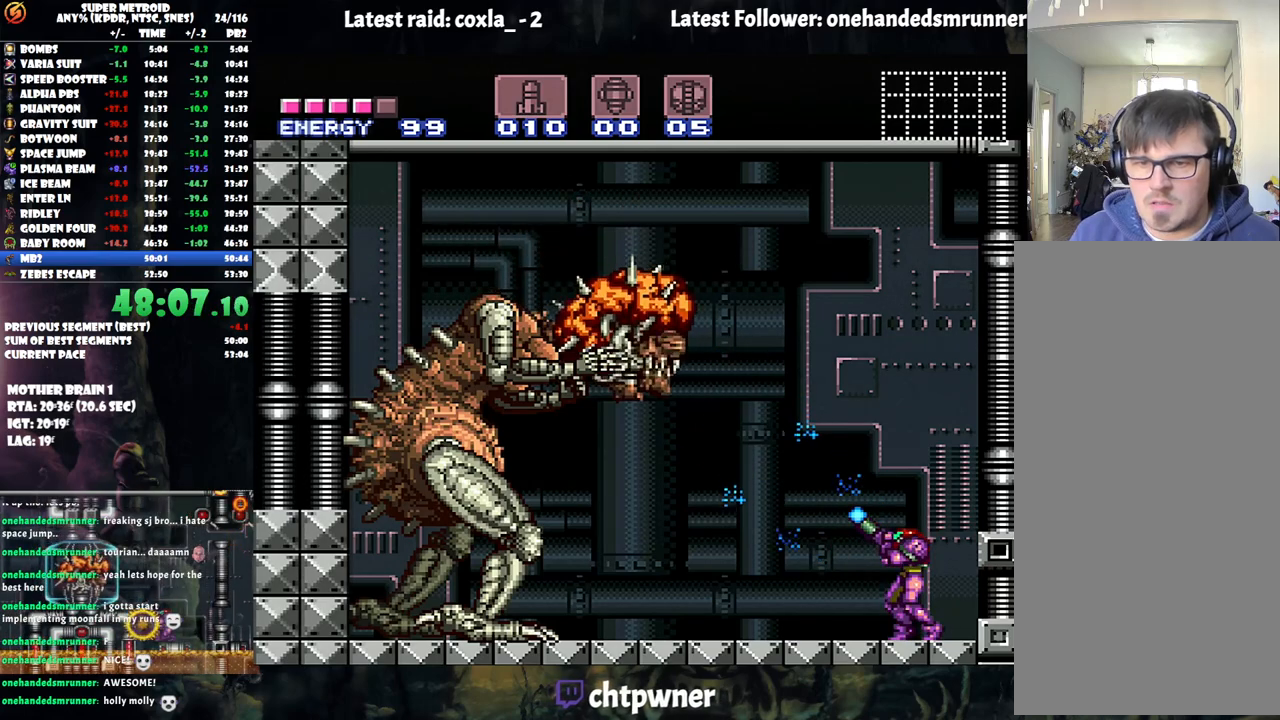
{"buttons": ["Y", "R1"], "events": []}
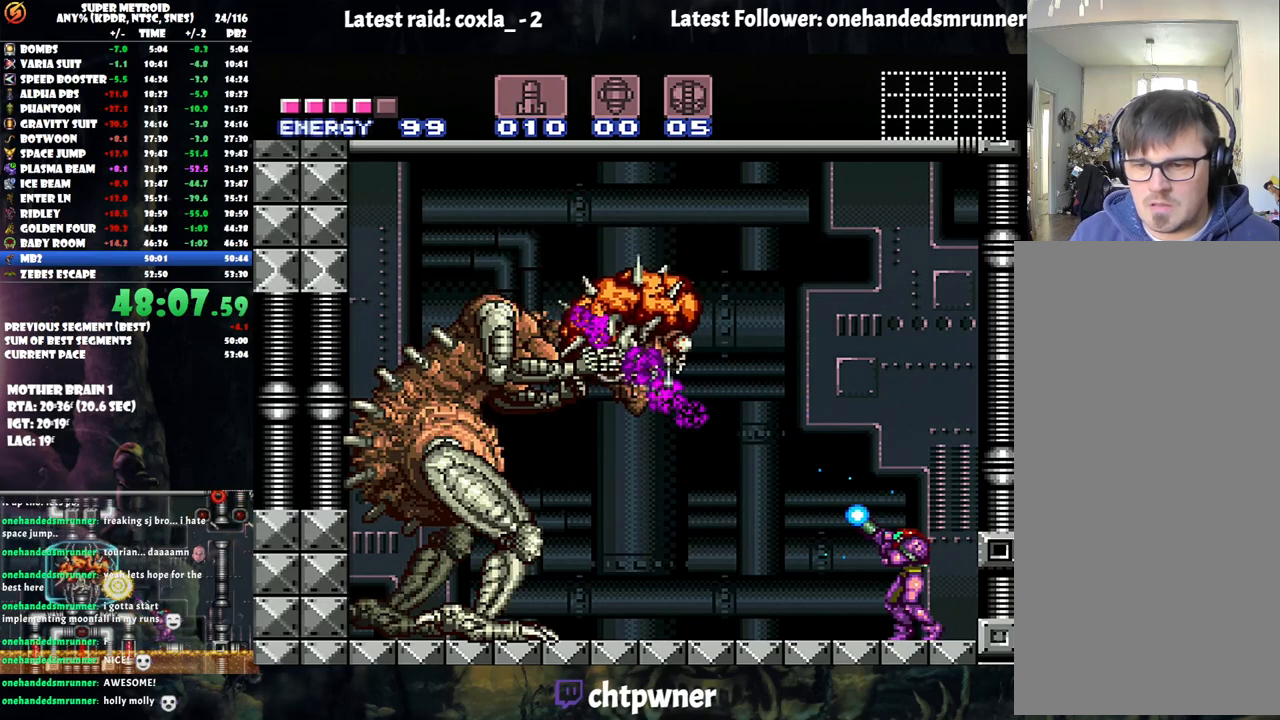
{"buttons": ["Y", "R1"], "events": [[150, "Y", "up"], [217, "Y", "down"]]}
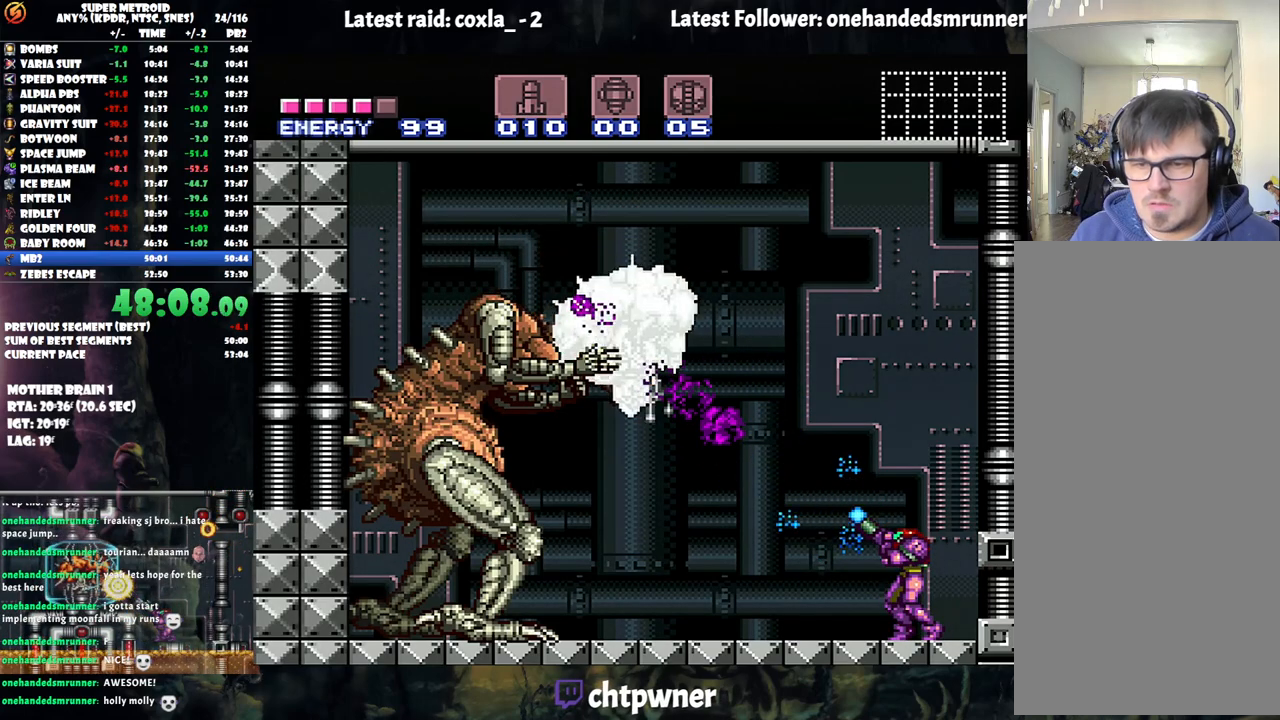
{"buttons": ["Y", "R1"], "events": []}